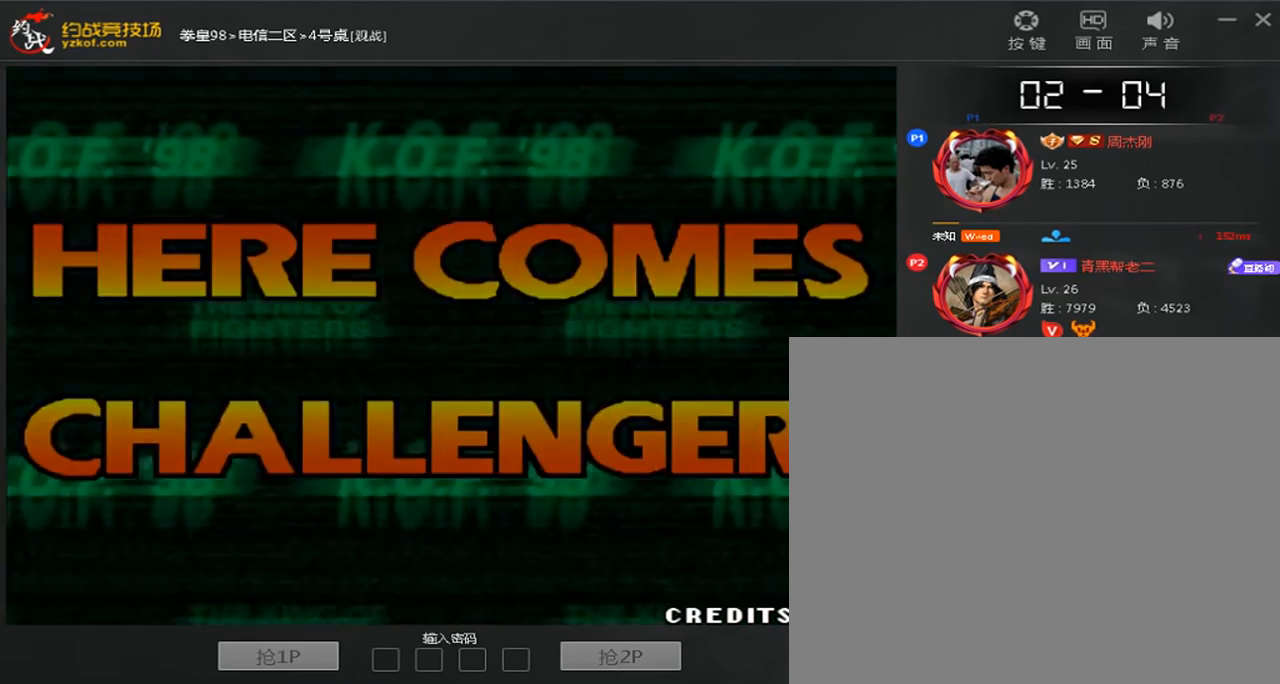
Gameplay with a controller (arcade stick); each line is a JSON object with the inputs held at the frame after it. "events" lists button and stick changes between this image and that frame as [ms after this image, input, new state], when the widget could be followed in between. Not read: D L3 R3.
{"buttons": [], "left_stick": "down-right", "events": [[80, "left_stick", "down-right"]]}
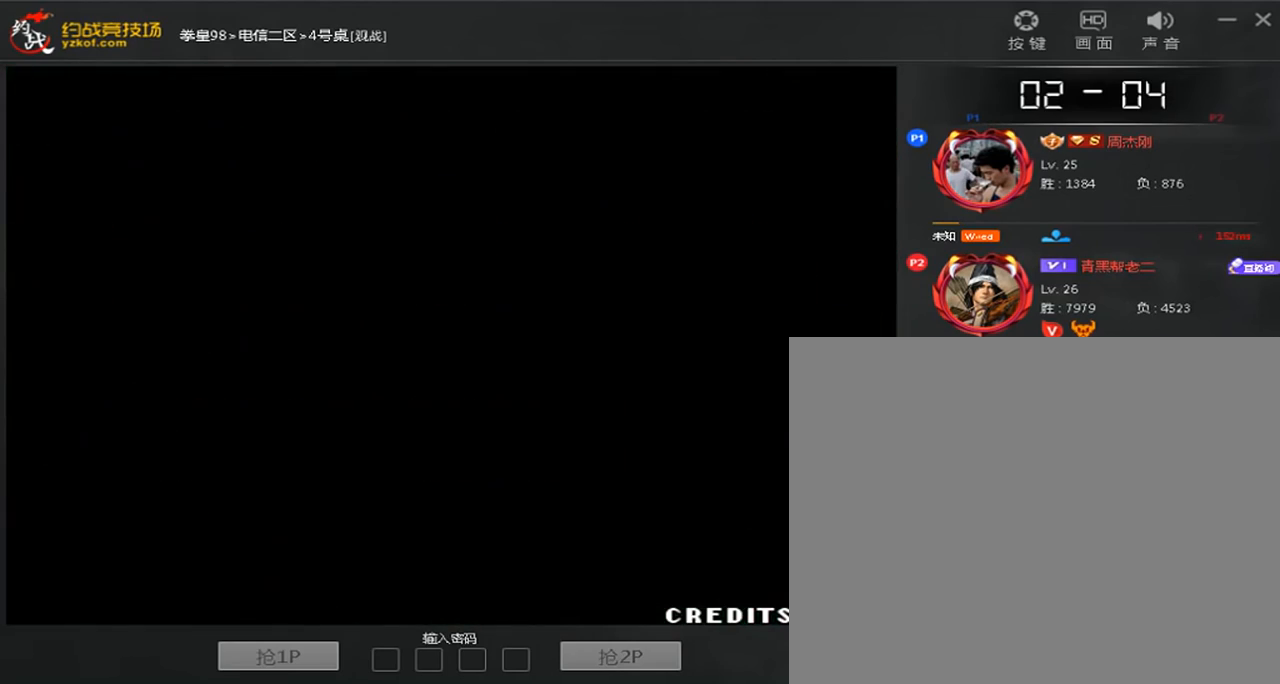
{"buttons": [], "left_stick": "down", "events": [[240, "left_stick", "down"]]}
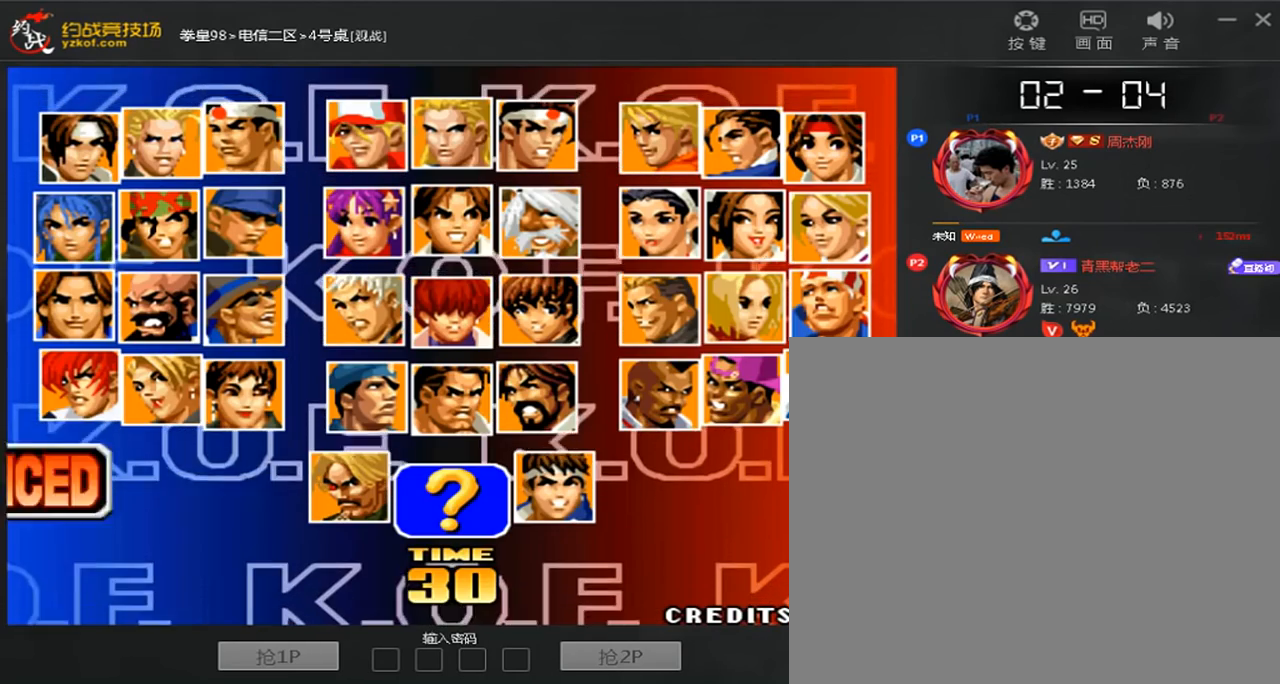
{"buttons": [], "left_stick": "down-right", "events": [[40, "left_stick", "down-right"], [400, "B", "down"], [480, "B", "up"]]}
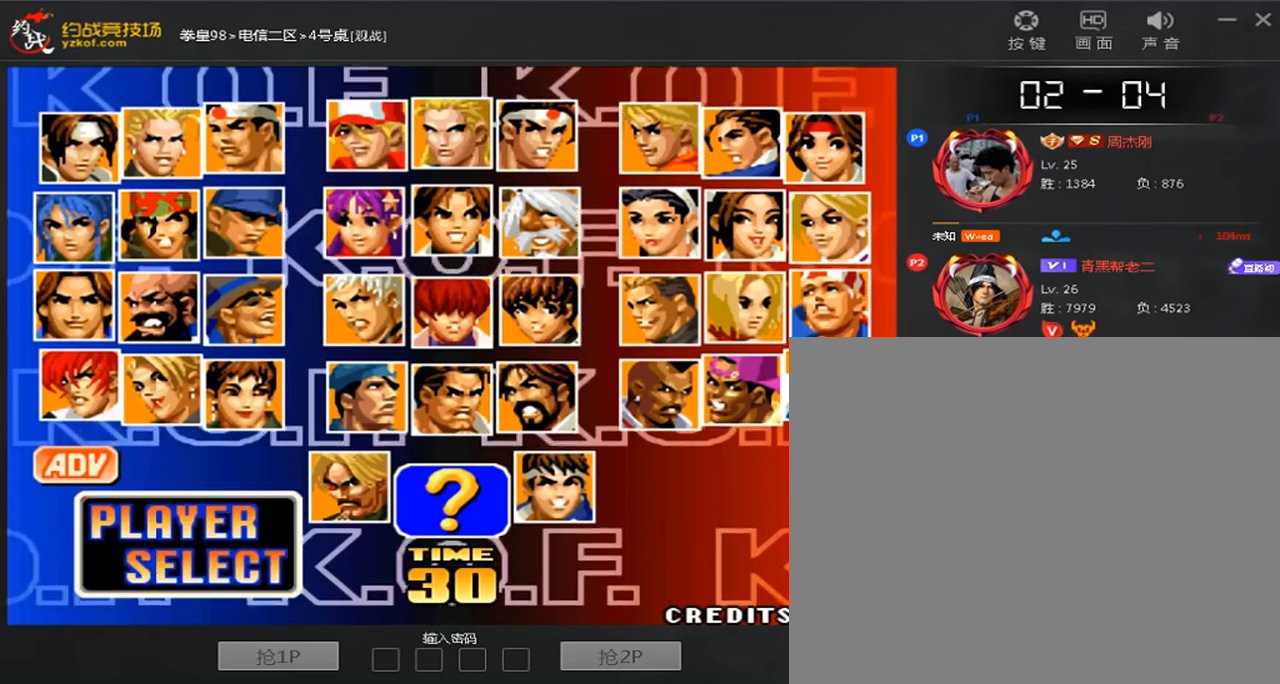
{"buttons": [], "left_stick": "center", "events": [[80, "left_stick", "center"], [160, "B", "down"], [440, "B", "up"]]}